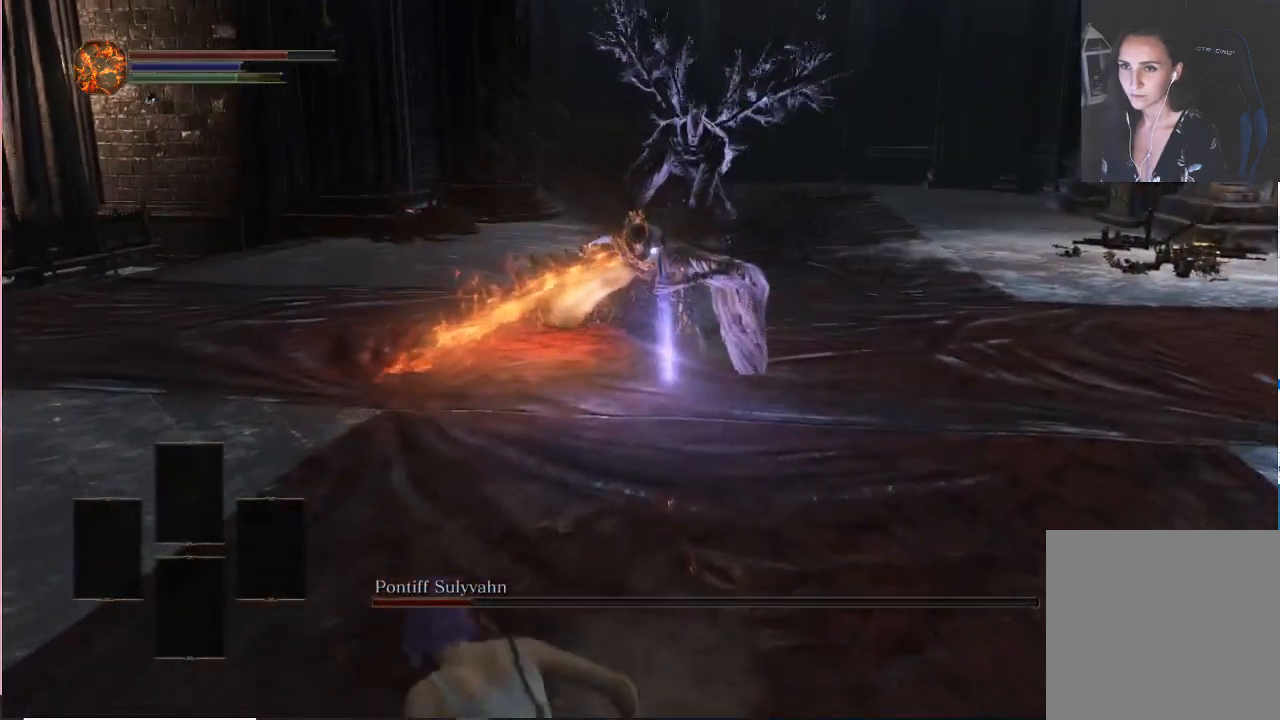
Gameplay with a controller (Xbox layout); each line is a JSON object with the inputs held at the frame after it. "events" lists button and stick changes between this image and that frame as [ms after this image, input, new state], when the widget could be followed in between. Not read: L3.
{"buttons": ["B"], "left_stick": "down", "right_stick": "center", "events": []}
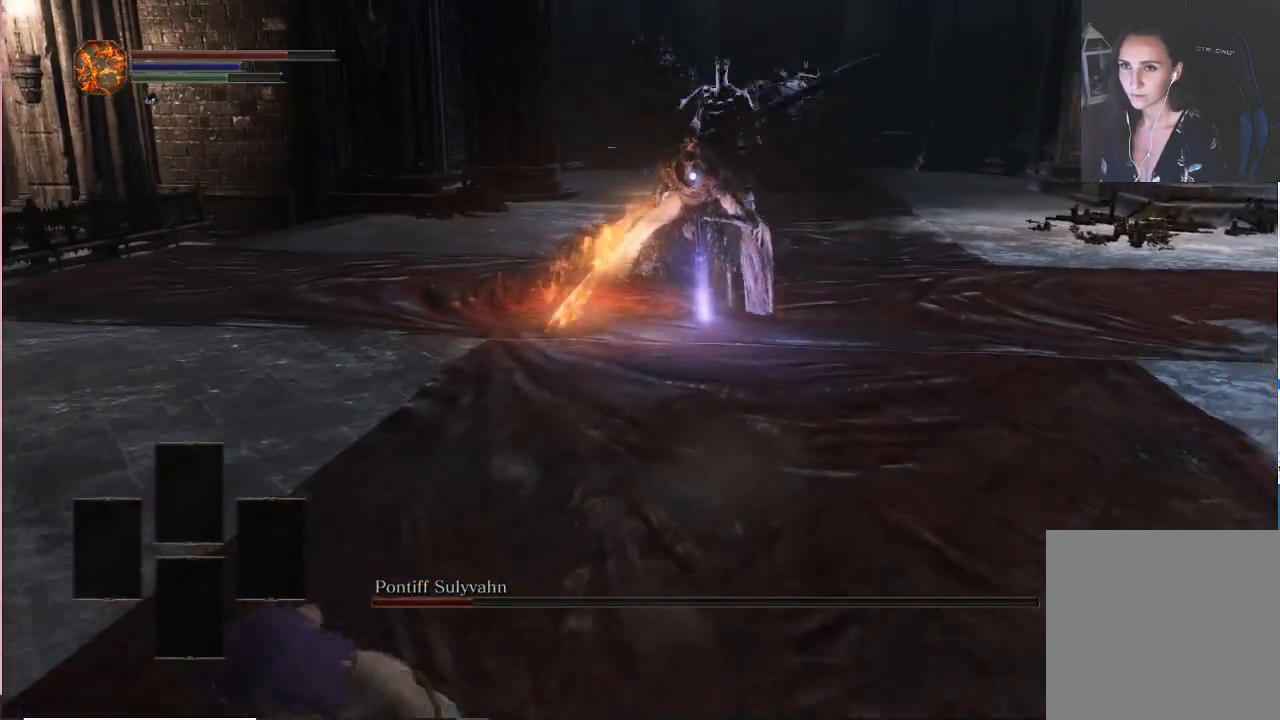
{"buttons": [], "left_stick": "down", "right_stick": "center", "events": [[350, "B", "up"]]}
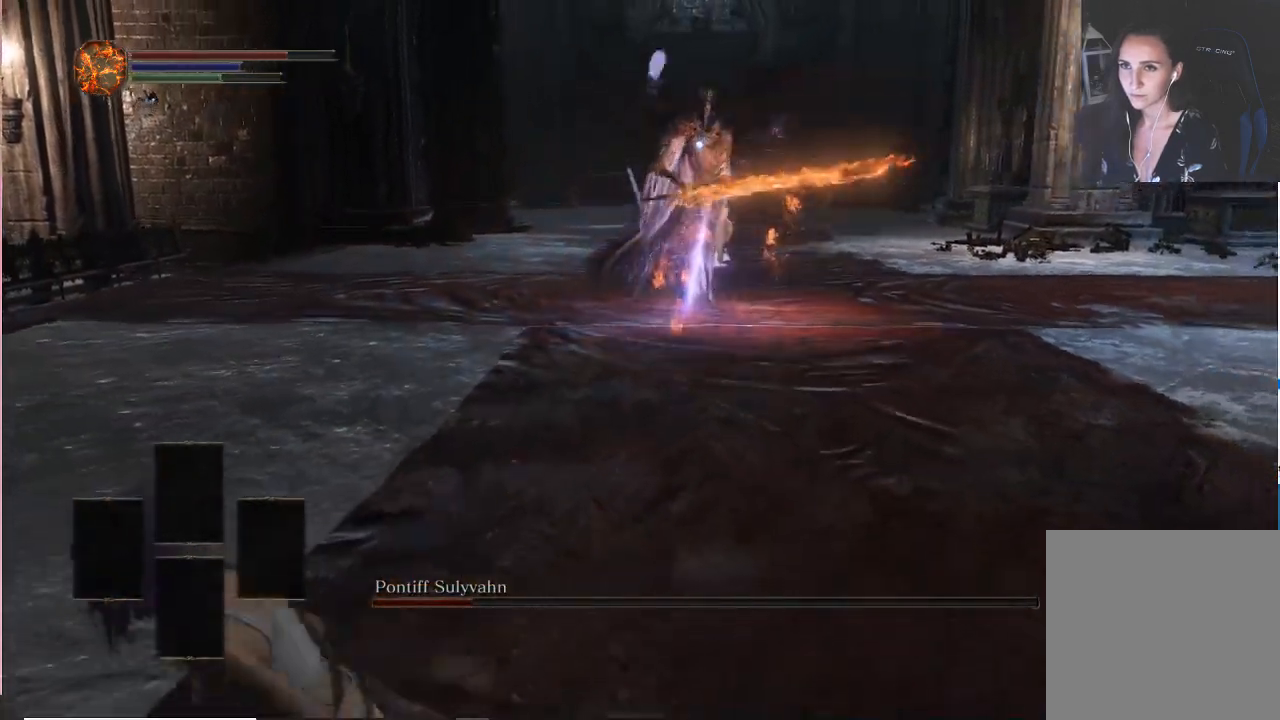
{"buttons": [], "left_stick": "down", "right_stick": "center", "events": []}
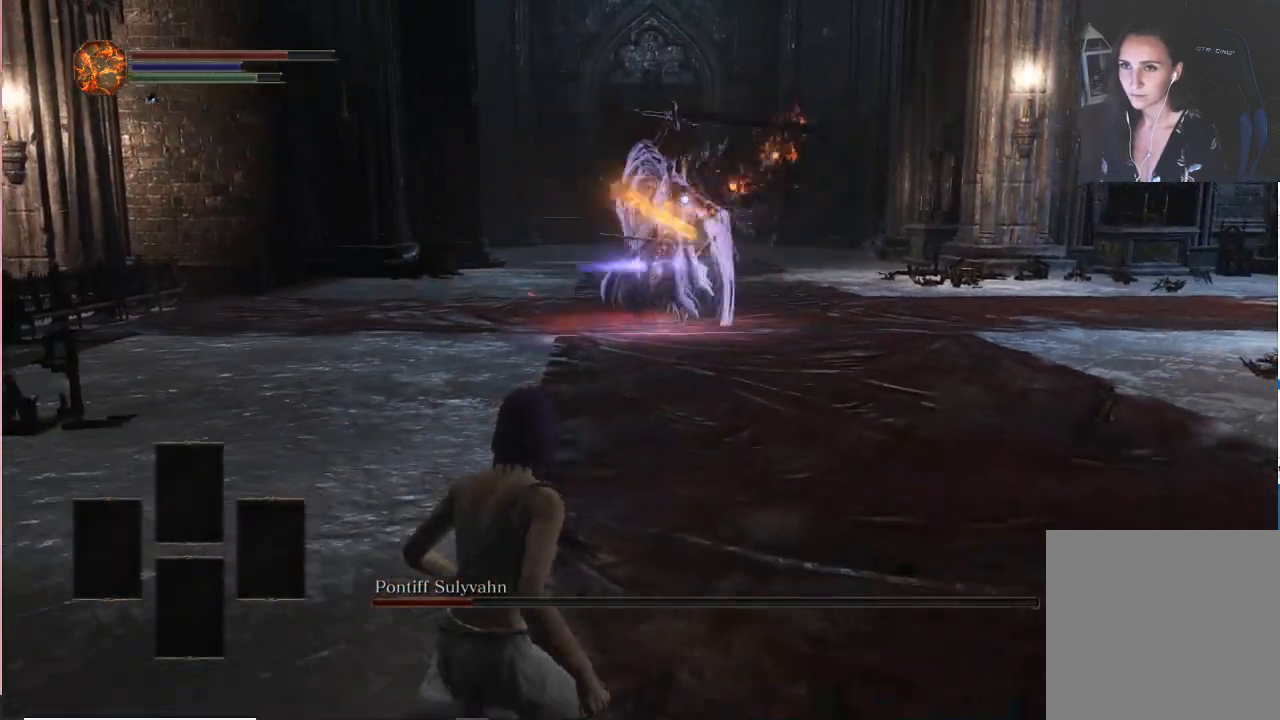
{"buttons": [], "left_stick": "down", "right_stick": "center", "events": []}
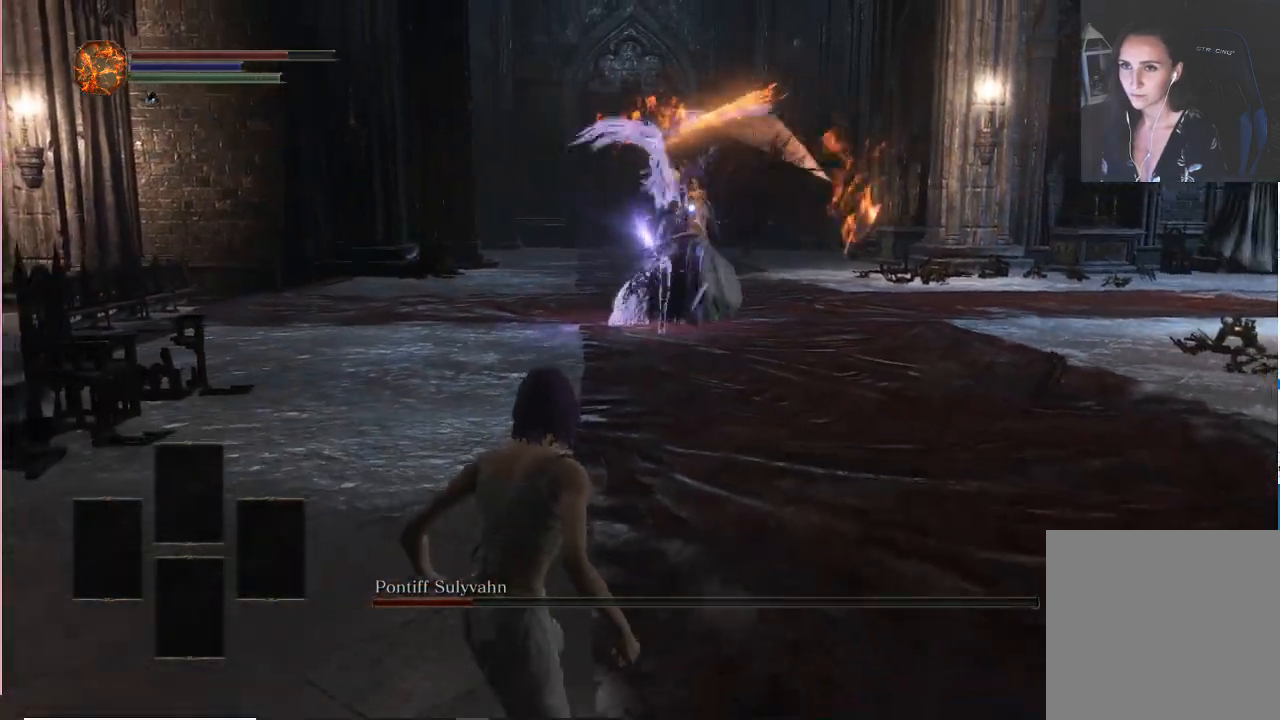
{"buttons": [], "left_stick": "down", "right_stick": "center", "events": []}
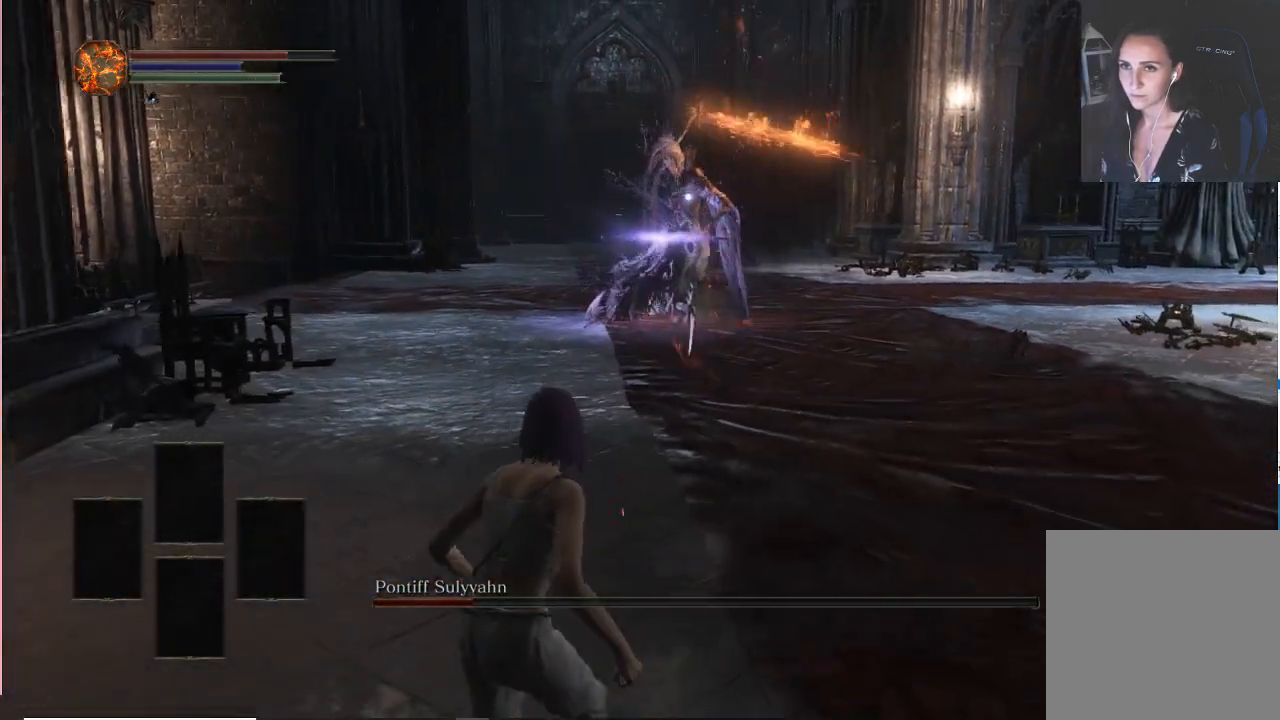
{"buttons": [], "left_stick": "down", "right_stick": "center", "events": []}
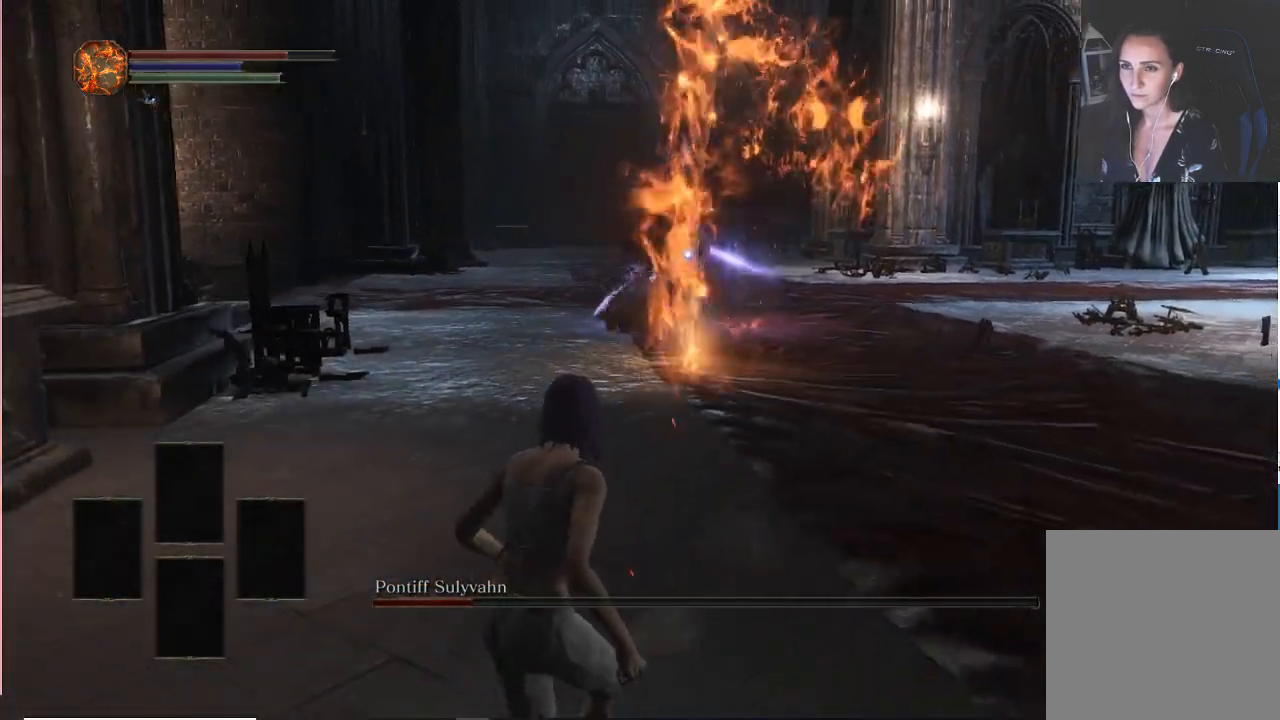
{"buttons": [], "left_stick": "down", "right_stick": "center", "events": []}
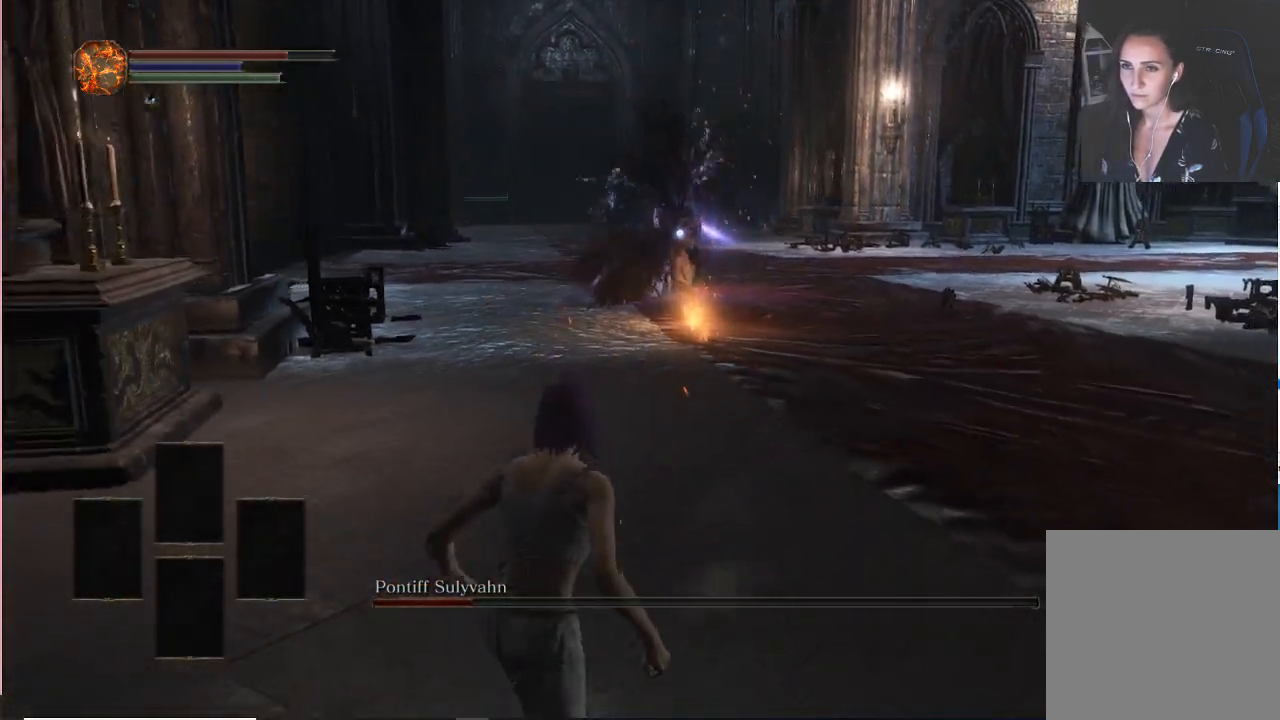
{"buttons": [], "left_stick": "down", "right_stick": "center", "events": []}
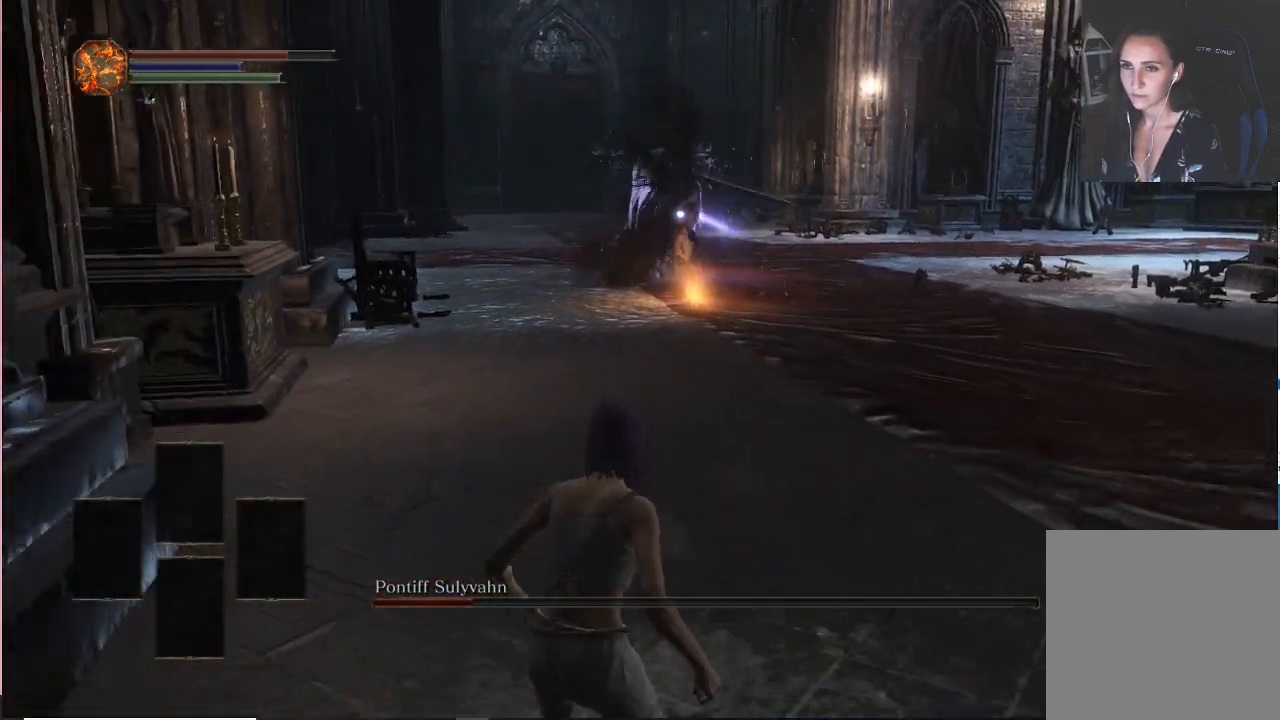
{"buttons": [], "left_stick": "down", "right_stick": "center", "events": []}
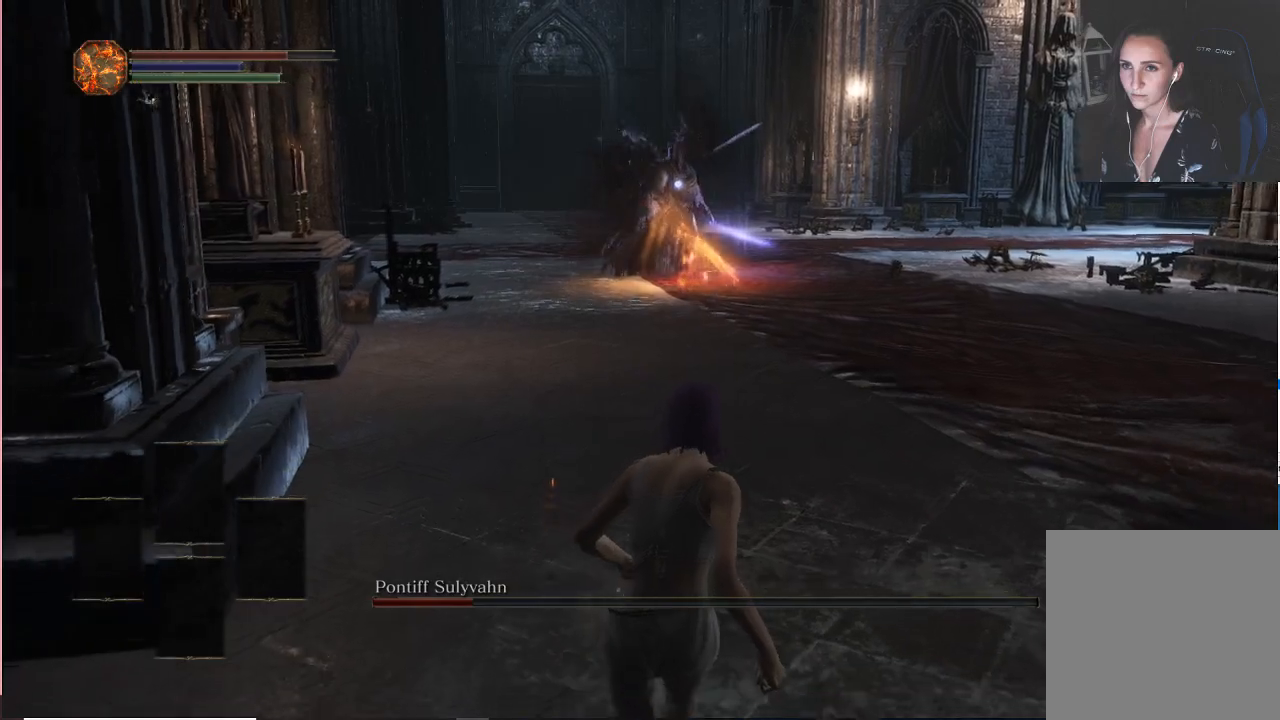
{"buttons": [], "left_stick": "down", "right_stick": "center", "events": []}
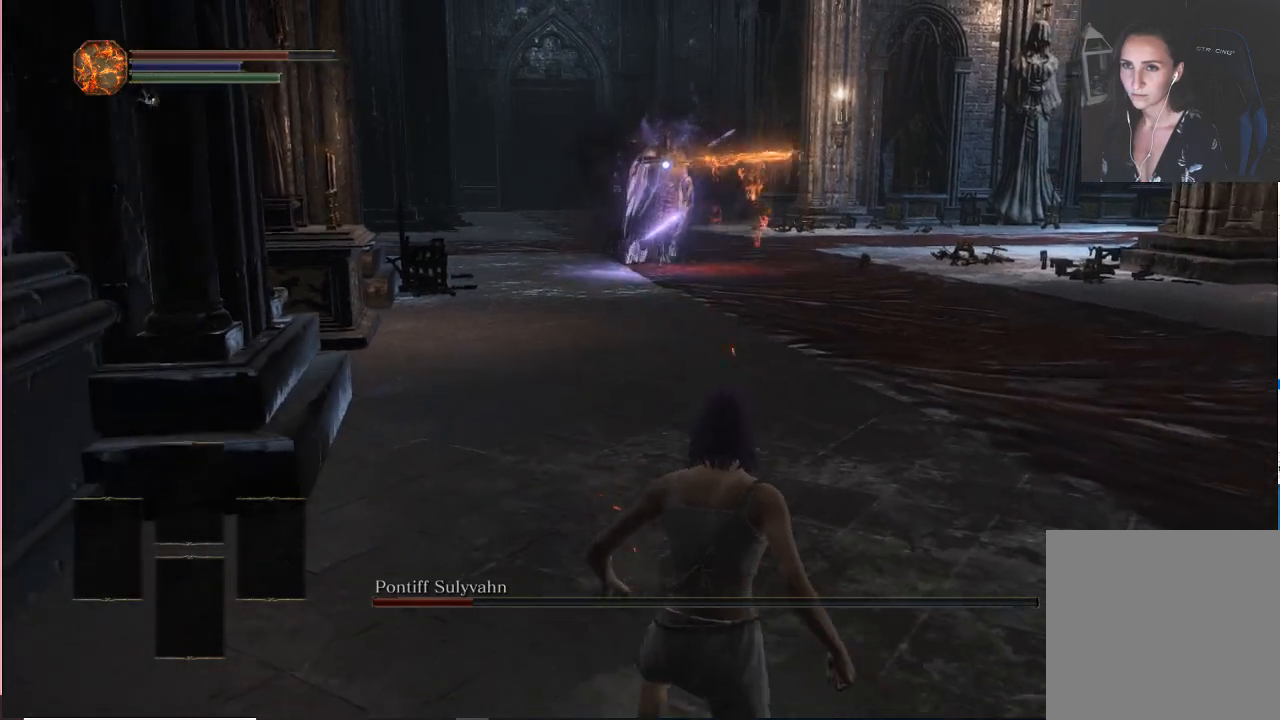
{"buttons": [], "left_stick": "center", "right_stick": "center", "events": [[267, "left_stick", "center"]]}
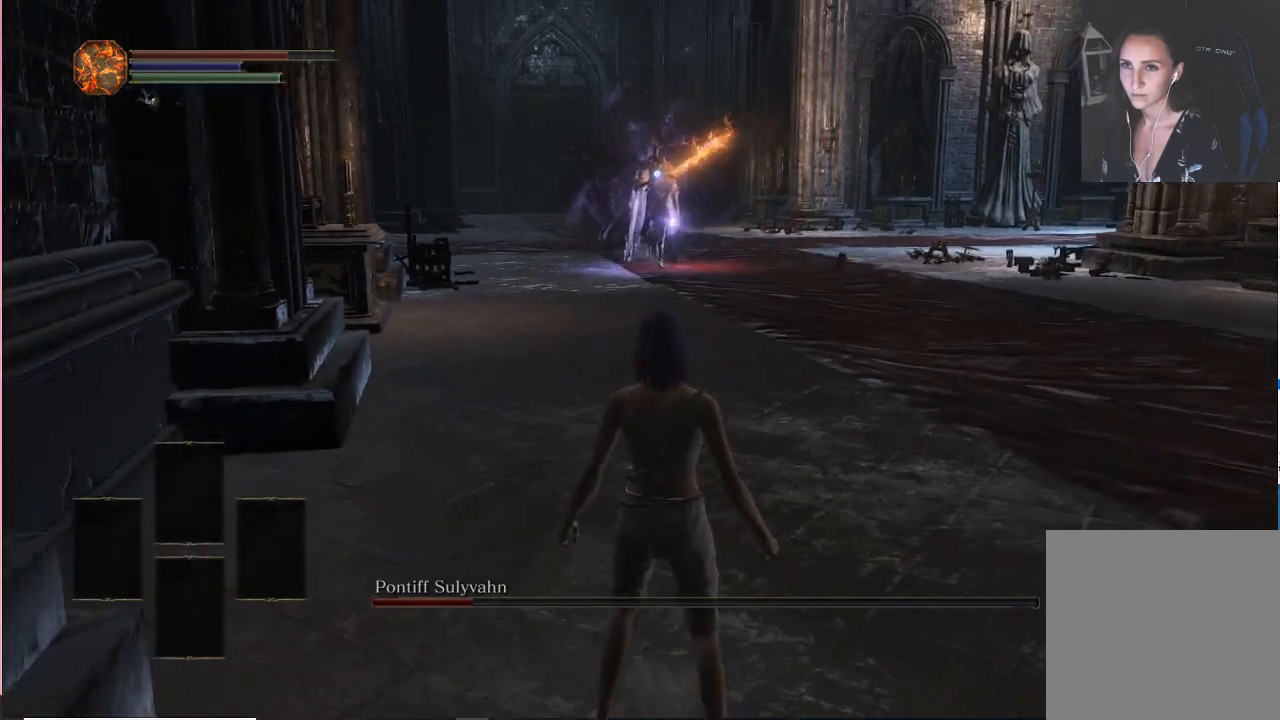
{"buttons": [], "left_stick": "down-right", "right_stick": "center", "events": [[200, "left_stick", "down-right"]]}
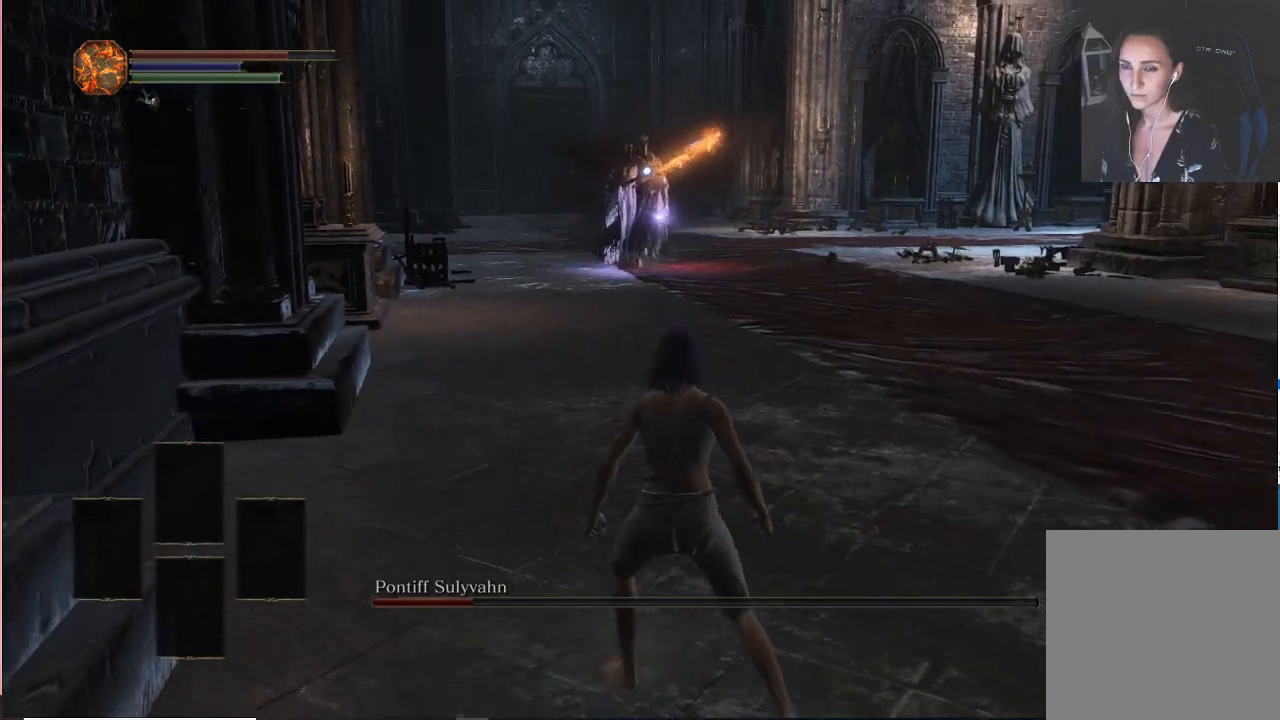
{"buttons": [], "left_stick": "right", "right_stick": "center", "events": [[300, "left_stick", "right"]]}
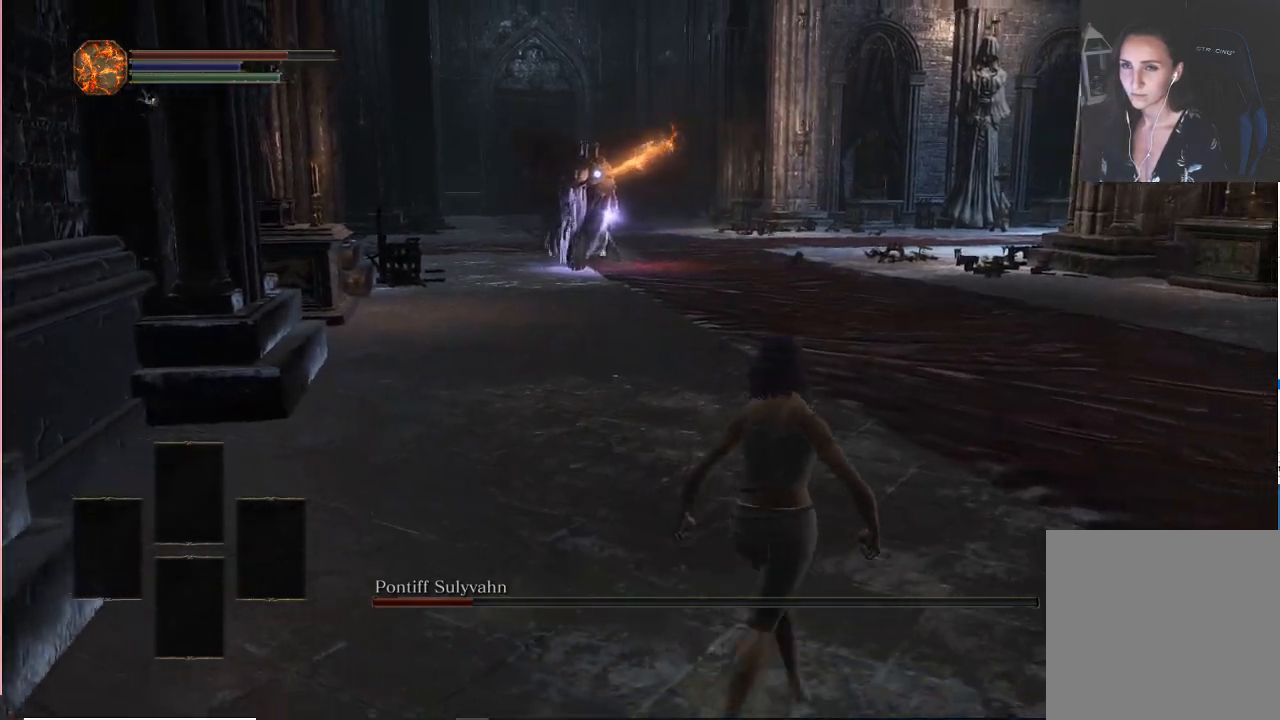
{"buttons": [], "left_stick": "up-right", "right_stick": "center", "events": [[17, "left_stick", "up-right"]]}
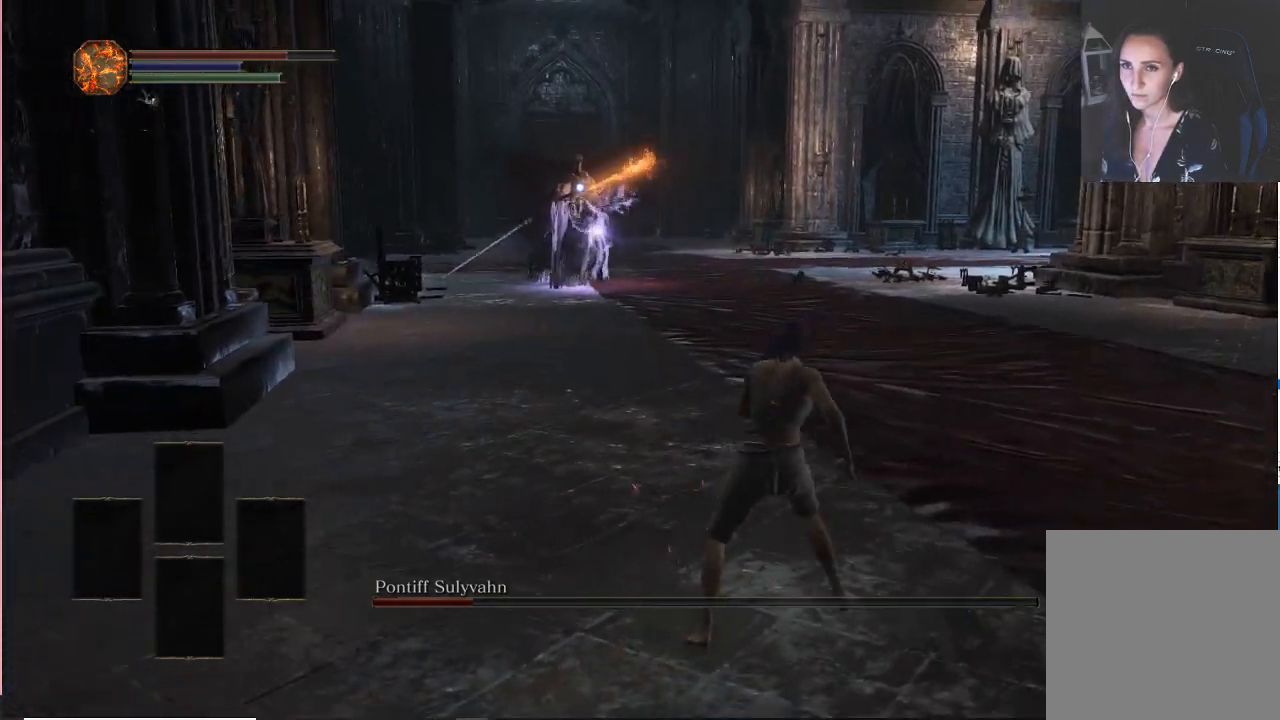
{"buttons": ["B"], "left_stick": "up-right", "right_stick": "center", "events": [[500, "B", "down"]]}
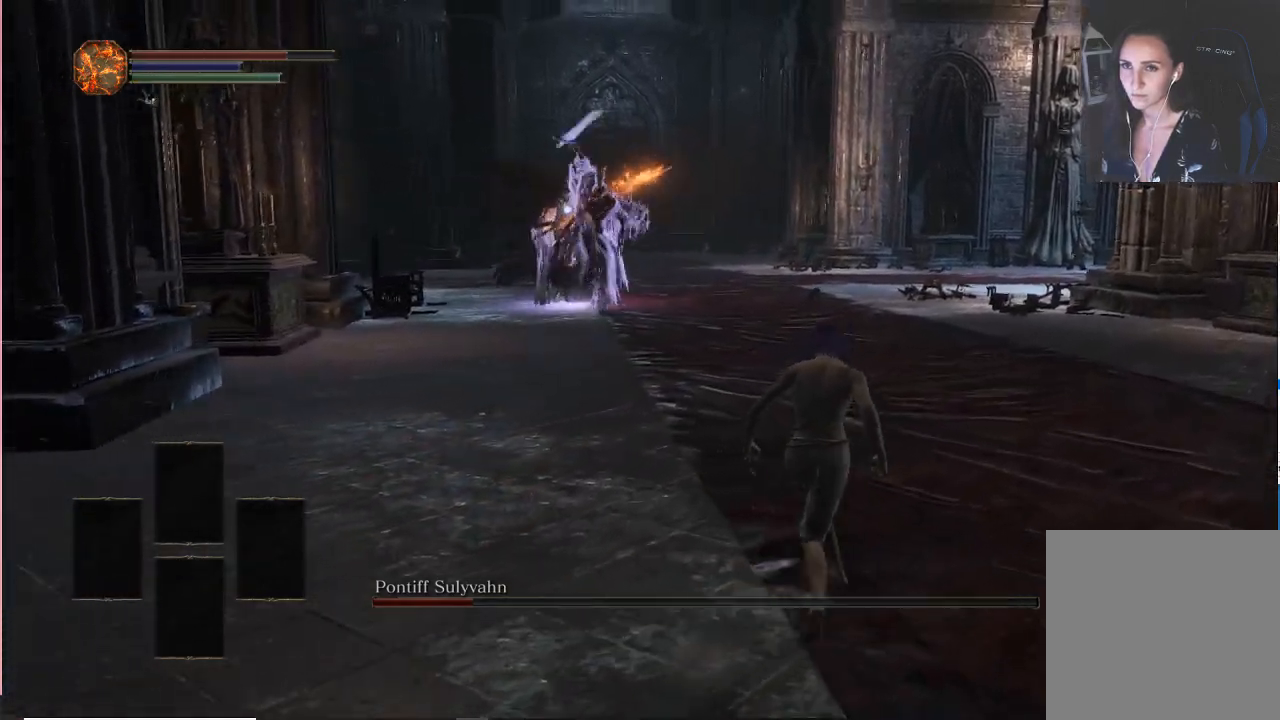
{"buttons": [], "left_stick": "up", "right_stick": "center", "events": [[133, "B", "up"], [317, "left_stick", "up"]]}
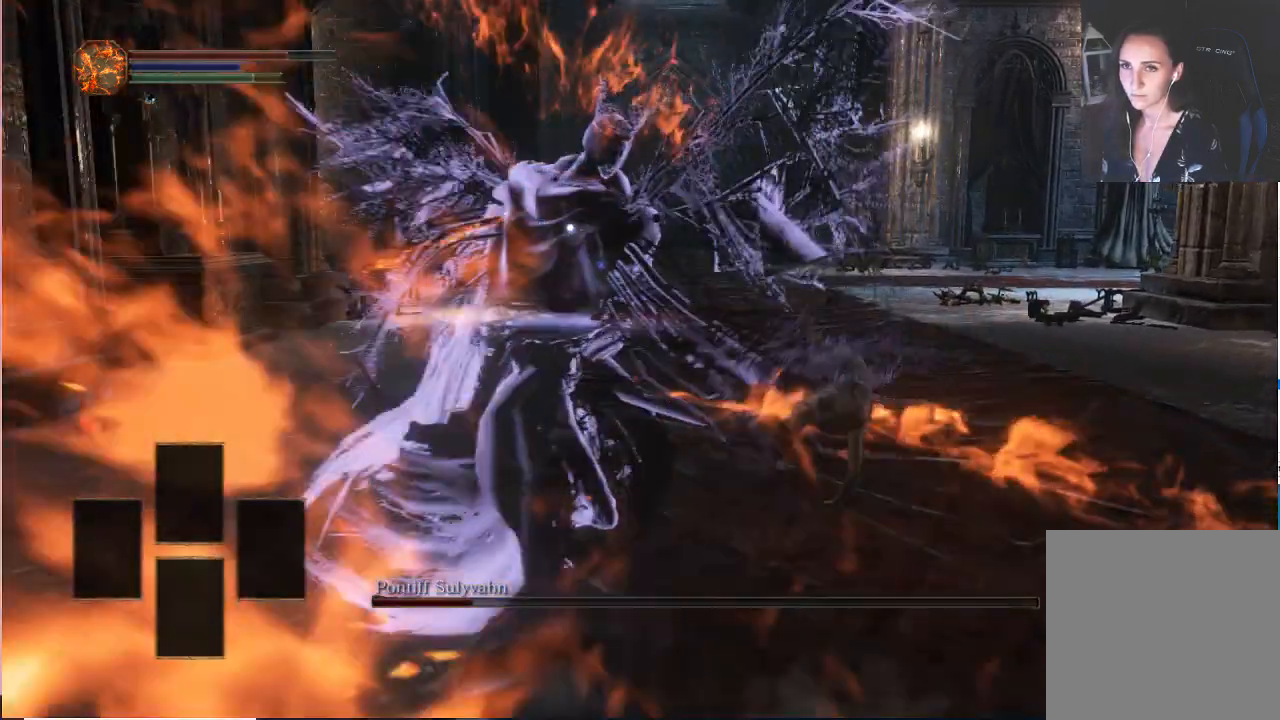
{"buttons": ["L2"], "left_stick": "up", "right_stick": "center", "events": [[433, "L2", "down"]]}
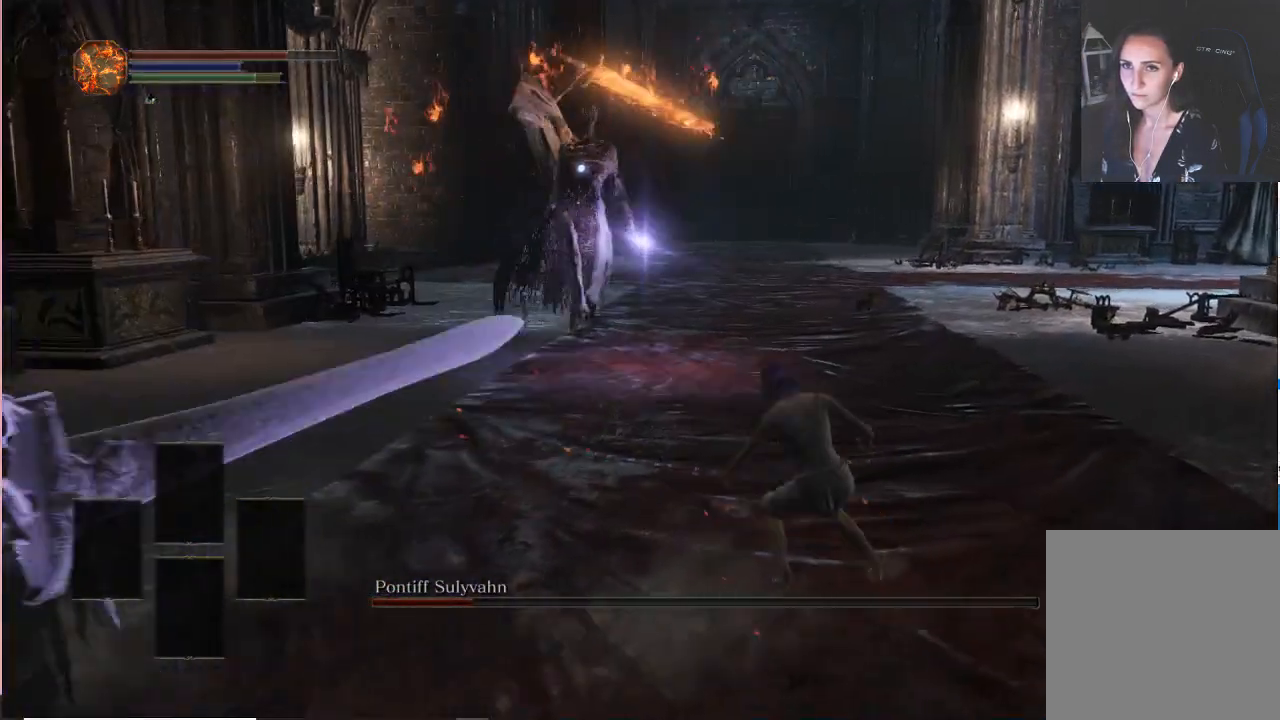
{"buttons": [], "left_stick": "up", "right_stick": "center", "events": [[50, "L2", "up"]]}
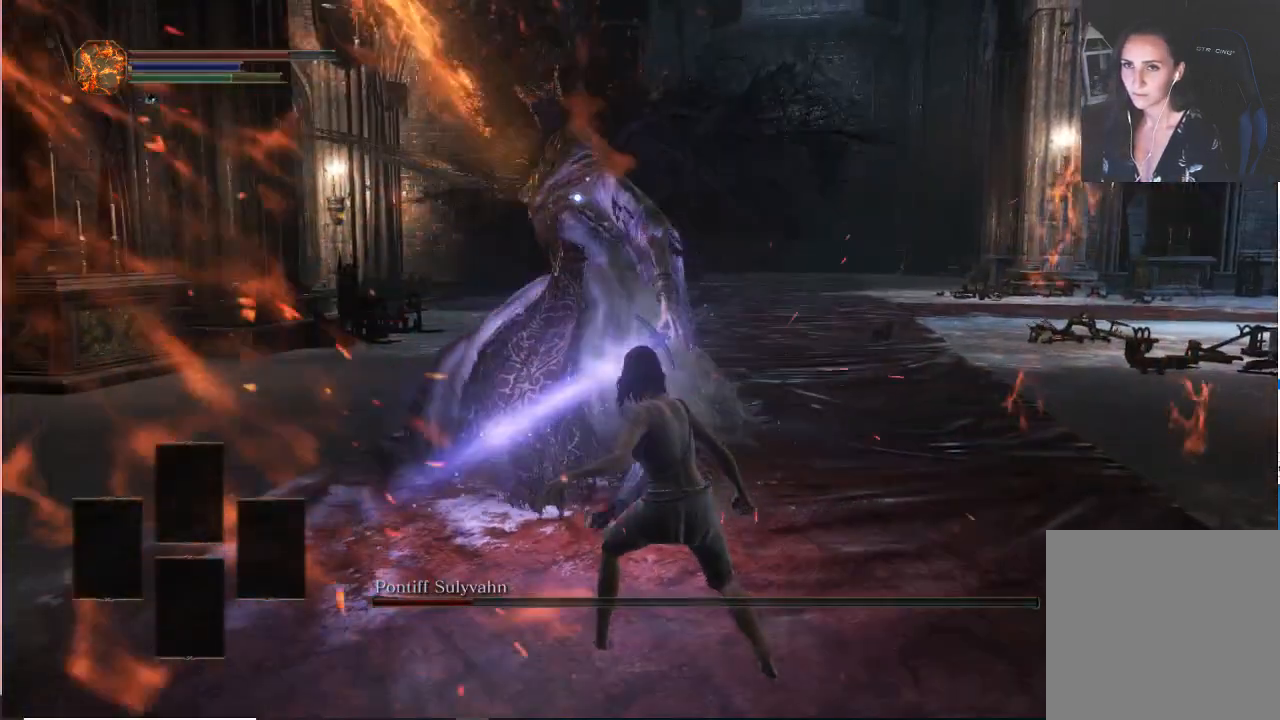
{"buttons": [], "left_stick": "up", "right_stick": "center", "events": []}
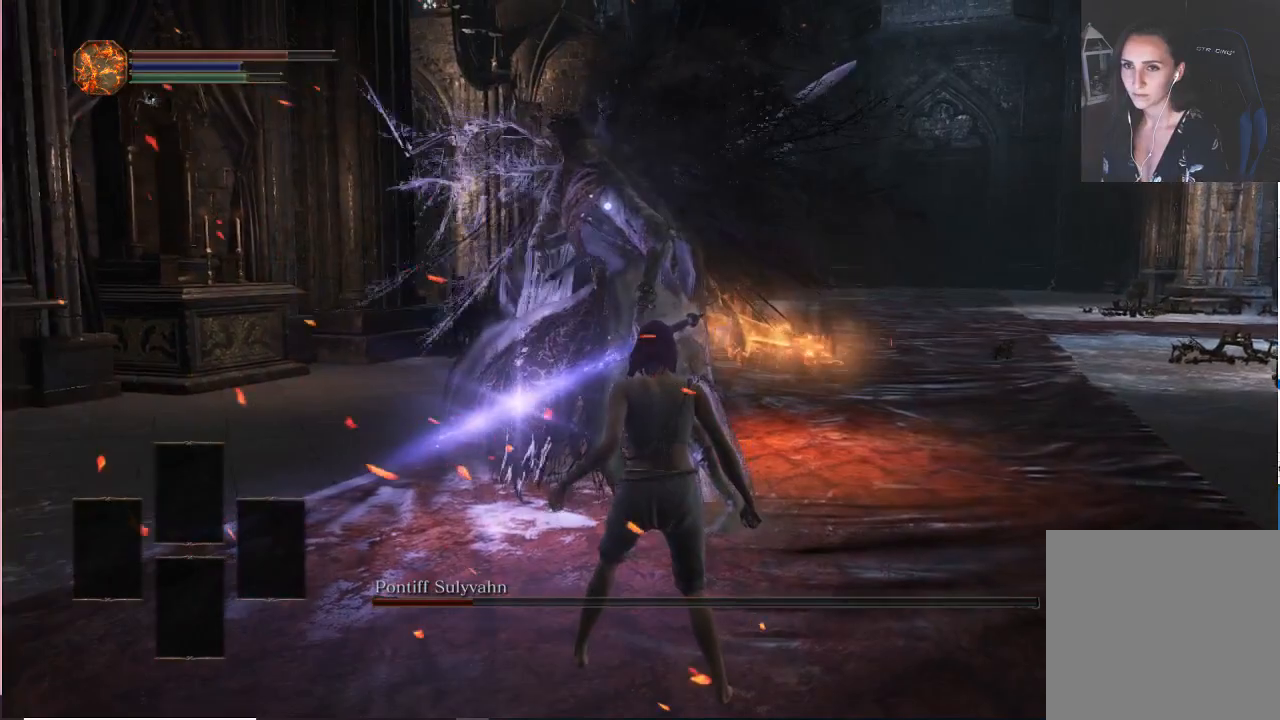
{"buttons": ["R1"], "left_stick": "up", "right_stick": "center", "events": [[417, "R1", "down"]]}
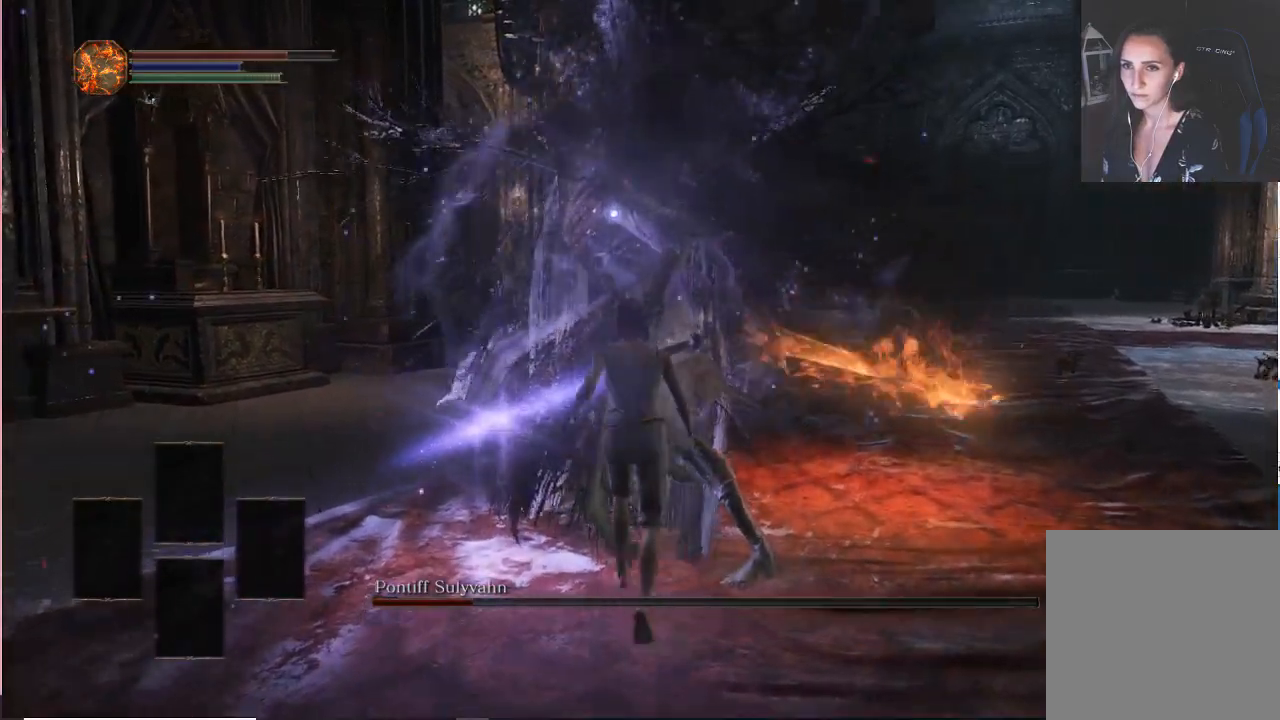
{"buttons": [], "left_stick": "center", "right_stick": "center", "events": [[33, "R1", "up"], [83, "left_stick", "center"]]}
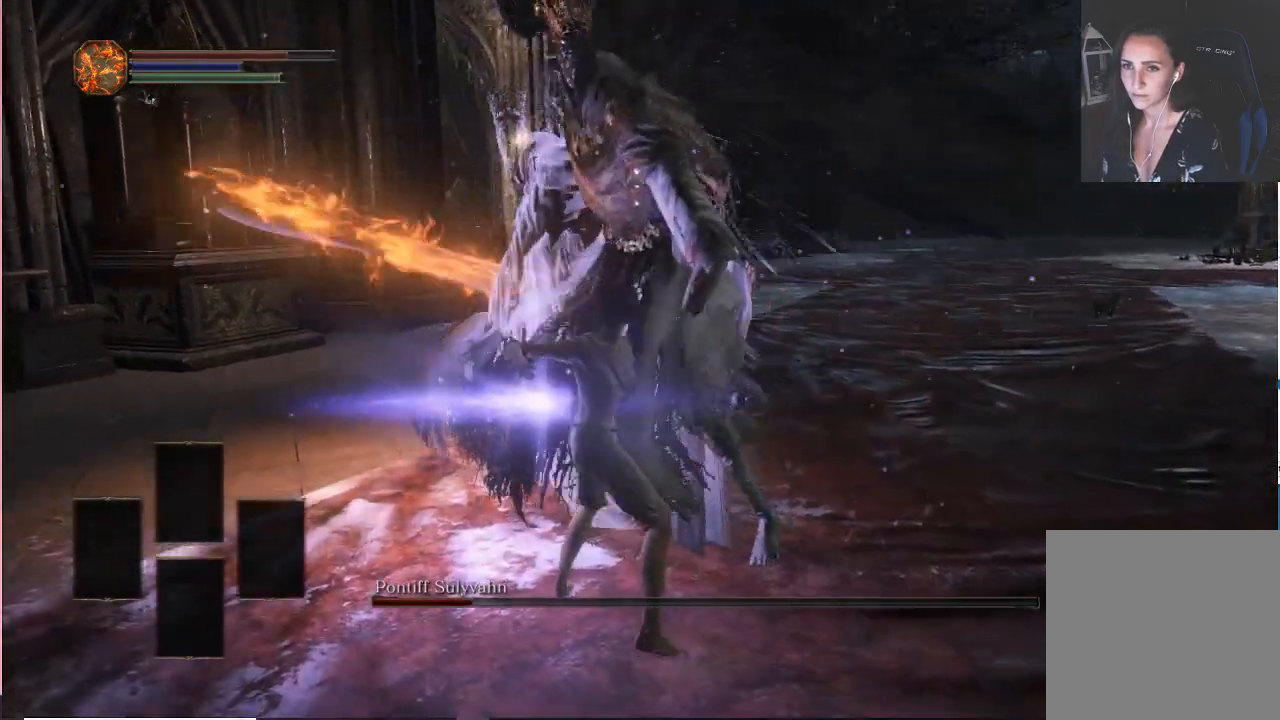
{"buttons": [], "left_stick": "center", "right_stick": "center", "events": []}
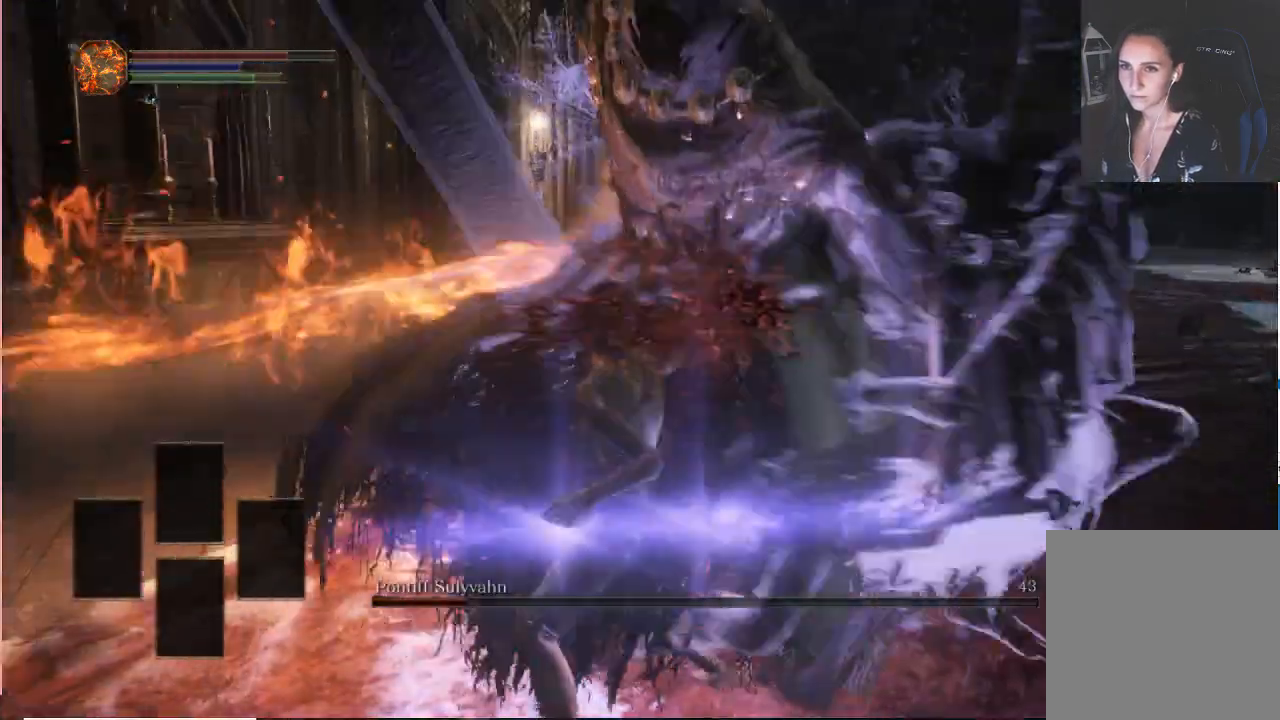
{"buttons": [], "left_stick": "center", "right_stick": "center", "events": []}
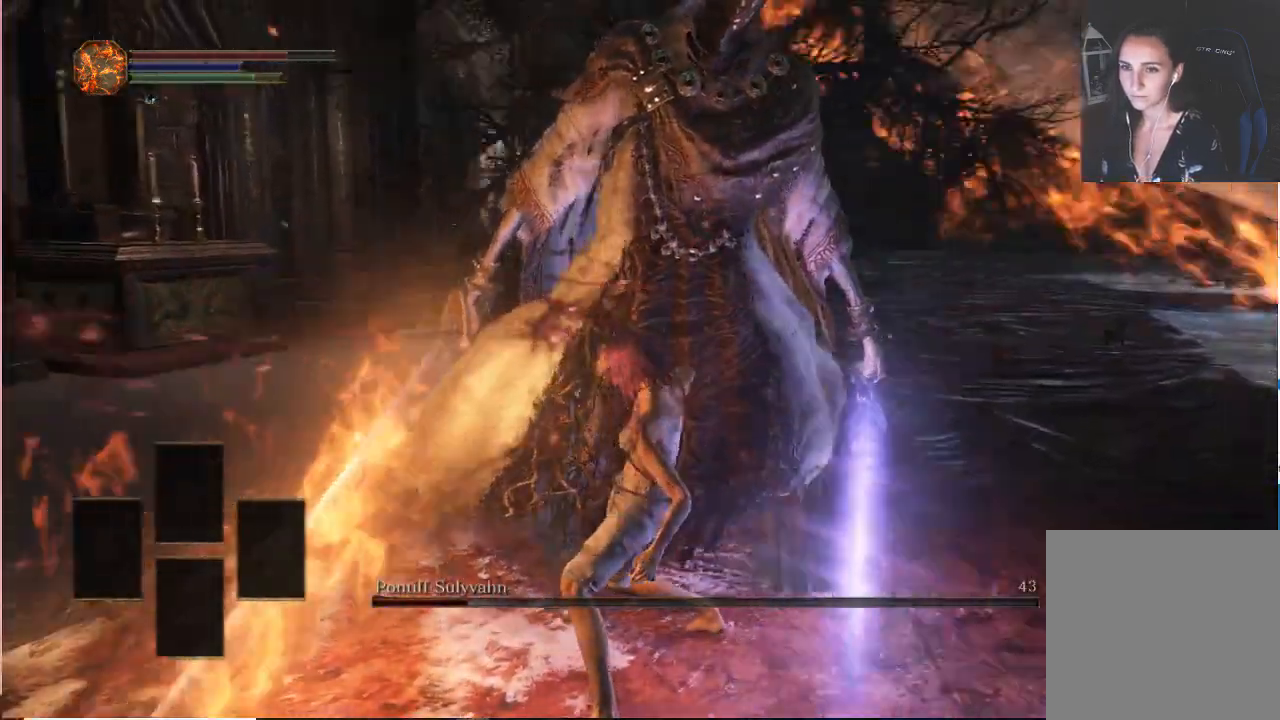
{"buttons": [], "left_stick": "center", "right_stick": "center", "events": [[17, "right_stick", "right"], [217, "right_stick", "center"]]}
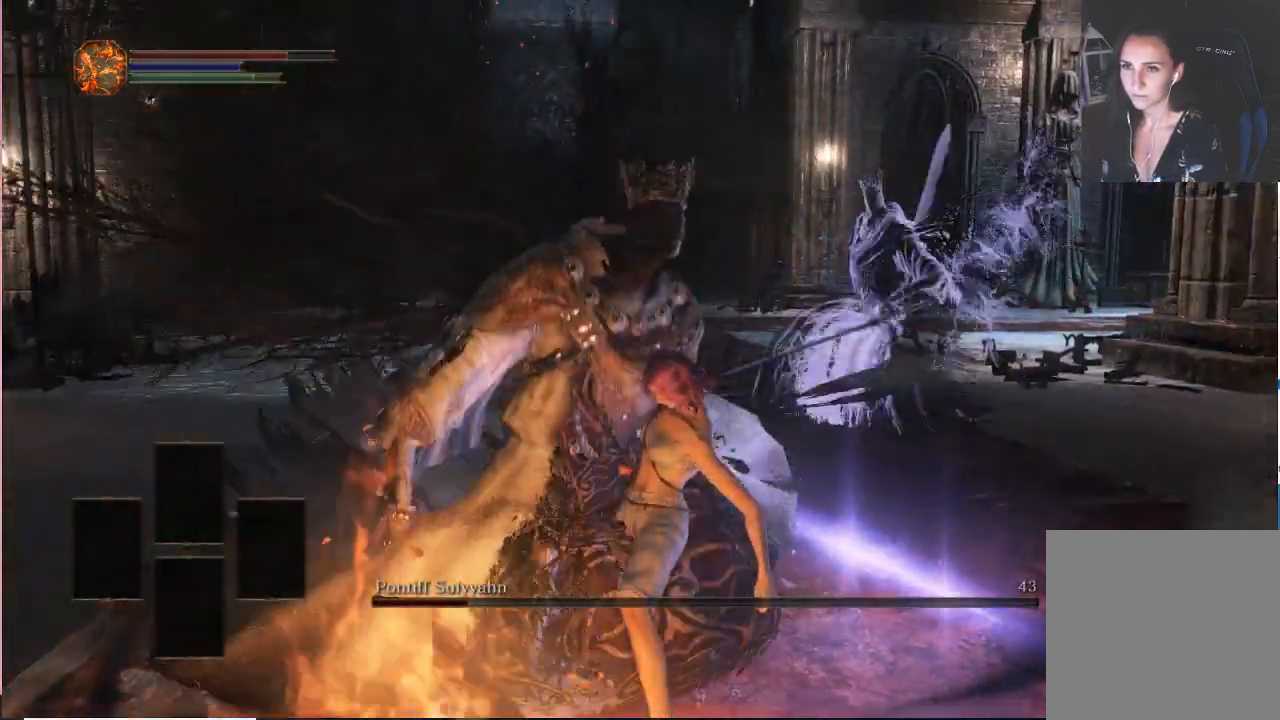
{"buttons": [], "left_stick": "center", "right_stick": "center", "events": []}
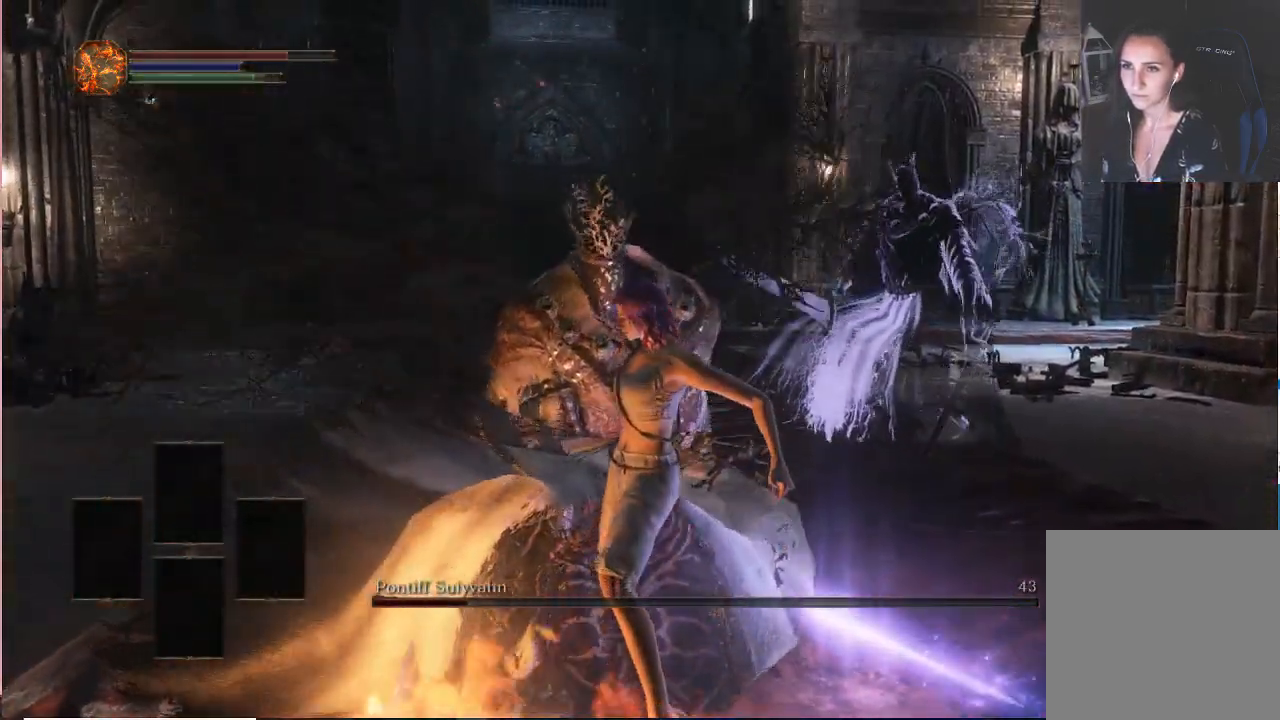
{"buttons": [], "left_stick": "up-right", "right_stick": "center", "events": [[200, "left_stick", "up-right"]]}
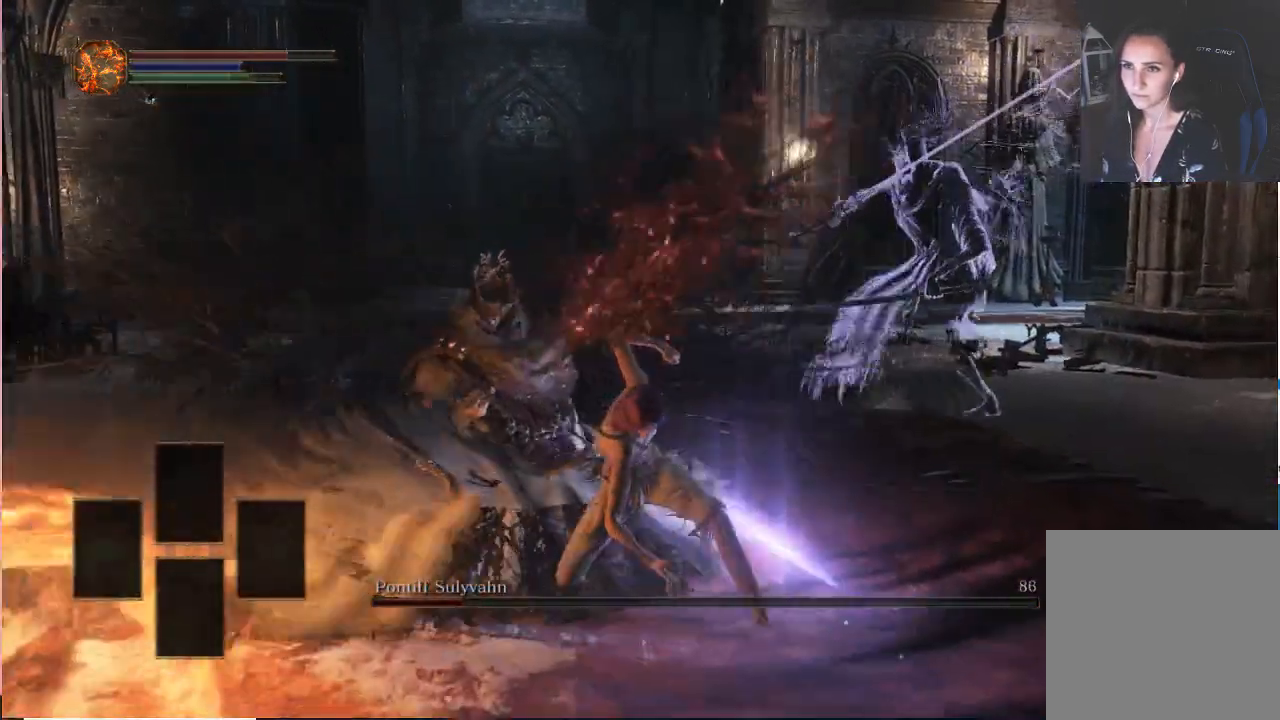
{"buttons": ["B"], "left_stick": "up-right", "right_stick": "center", "events": [[133, "B", "down"]]}
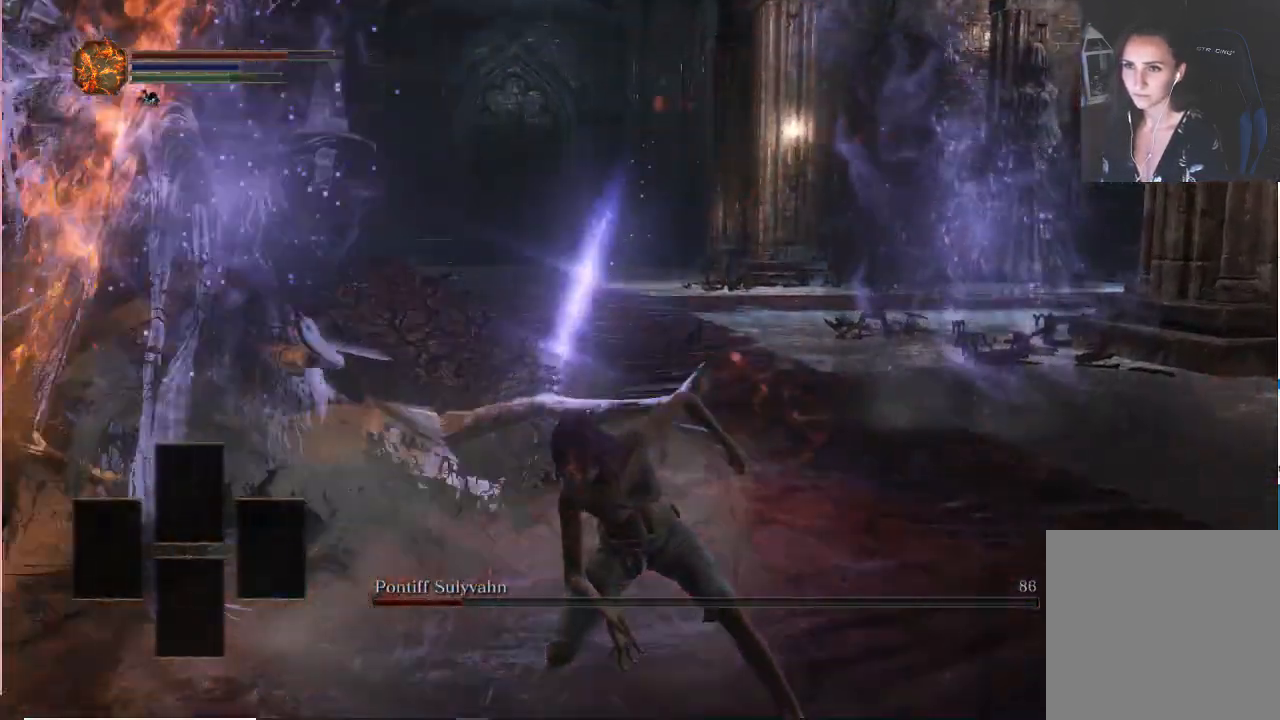
{"buttons": ["B"], "left_stick": "up-right", "right_stick": "center", "events": [[67, "right_stick", "left"], [367, "right_stick", "center"]]}
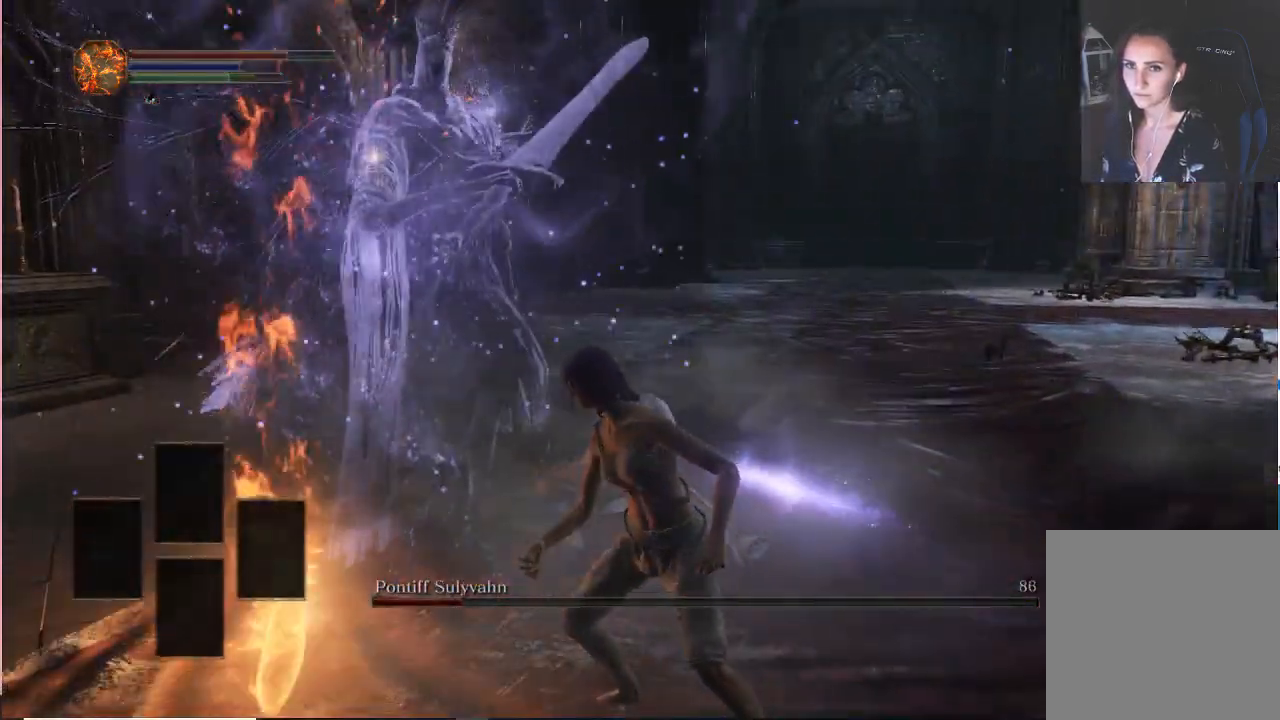
{"buttons": ["B"], "left_stick": "up-right", "right_stick": "center", "events": [[117, "right_stick", "left"], [450, "right_stick", "center"]]}
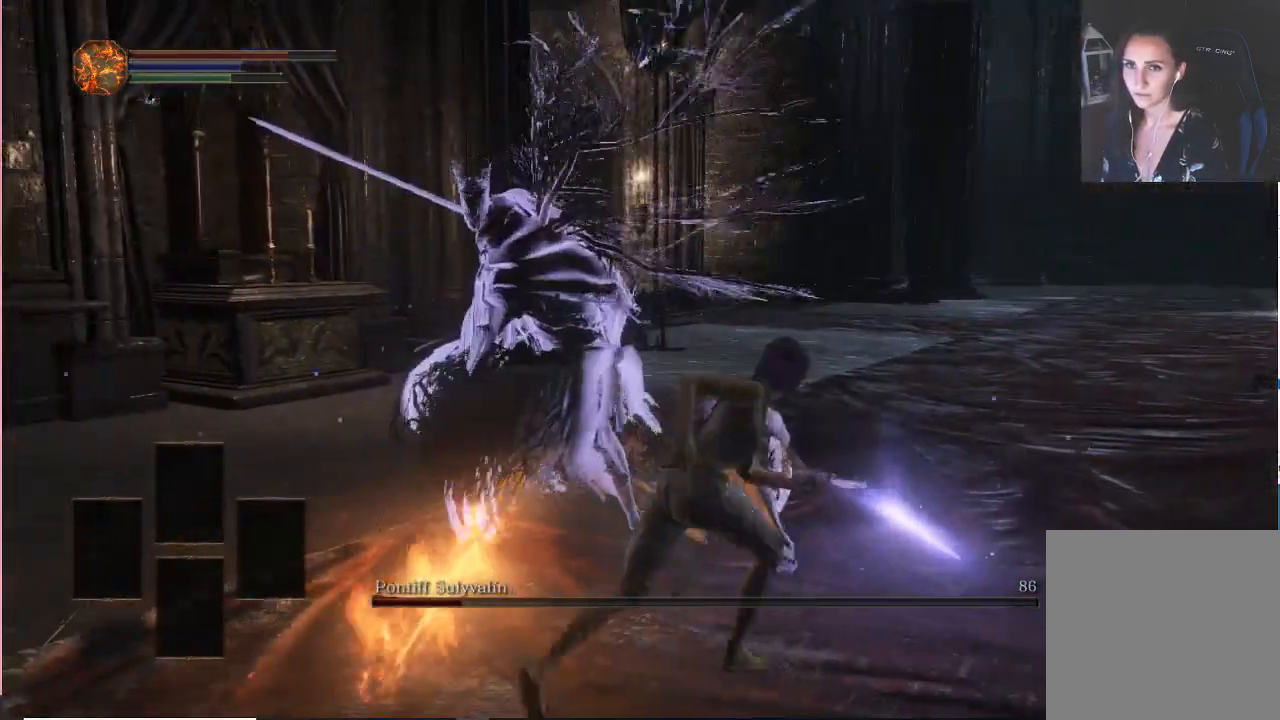
{"buttons": [], "left_stick": "up-right", "right_stick": "left", "events": [[67, "B", "up"], [267, "B", "down"], [367, "B", "up"], [400, "right_stick", "left"]]}
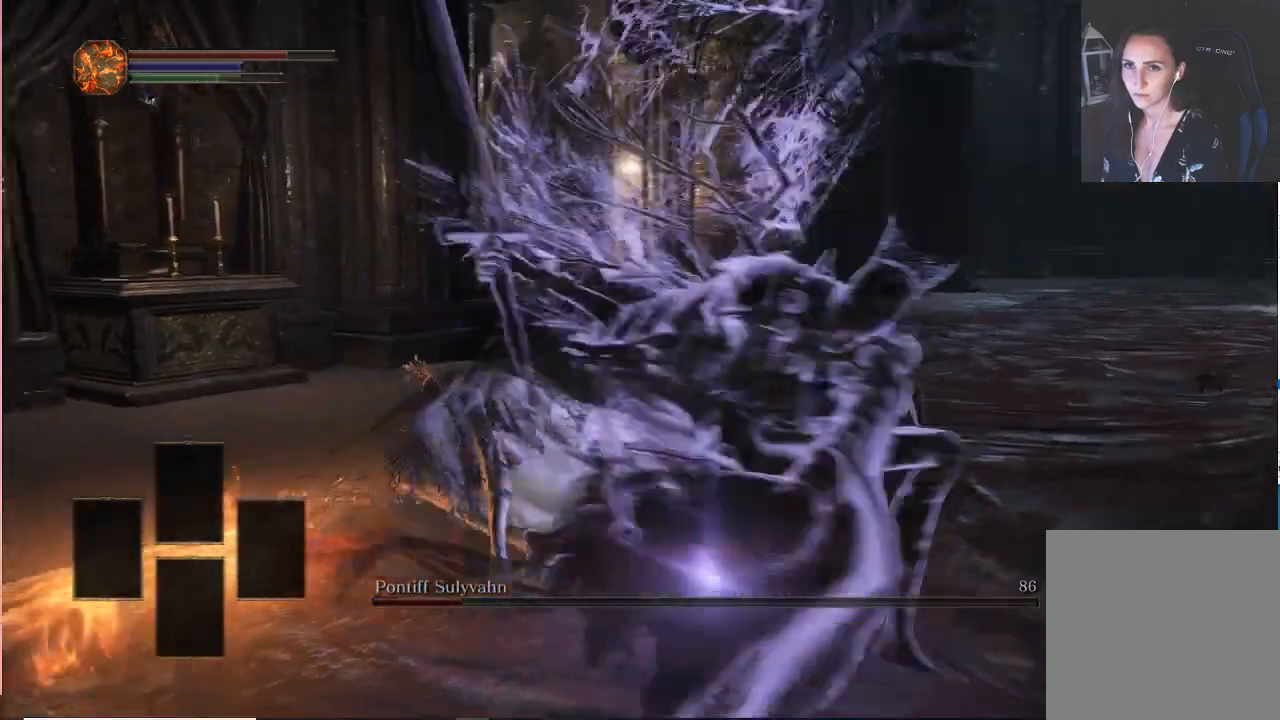
{"buttons": ["B"], "left_stick": "up-right", "right_stick": "left"}